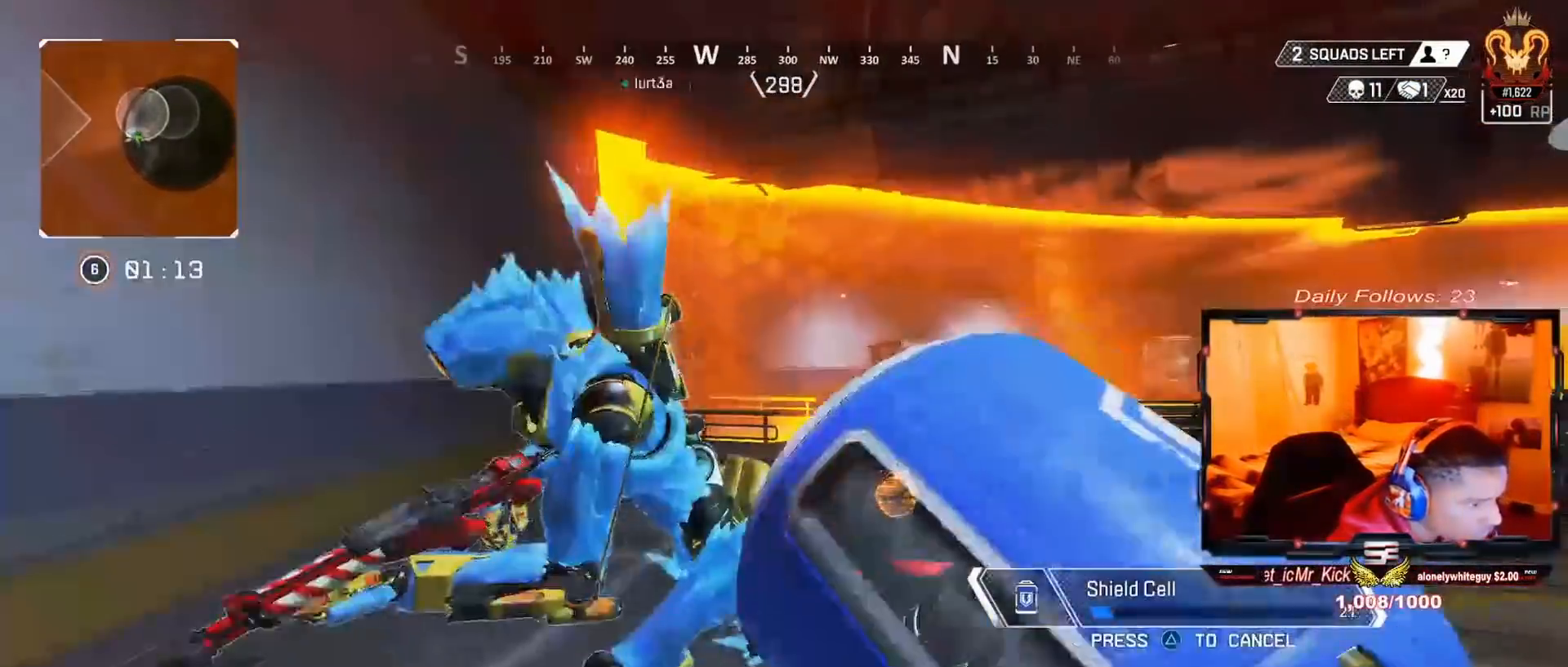
Gameplay with a controller (PlayStation layout); each line is a JSON object with the inputs held at the frame after it. "events" lists button and stick changes between this image and that frame as [ms after this image, input, new state], when the widget could be followed in between. Not read: L1 R1.
{"buttons": ["R3"], "left_stick": "left", "right_stick": "right", "events": [[33, "CIRCLE", "down"], [33, "left_stick", "left"], [33, "right_stick", "center"], [100, "CIRCLE", "up"], [100, "left_stick", "right"], [333, "left_stick", "center"], [367, "R3", "down"], [400, "left_stick", "left"], [433, "right_stick", "right"]]}
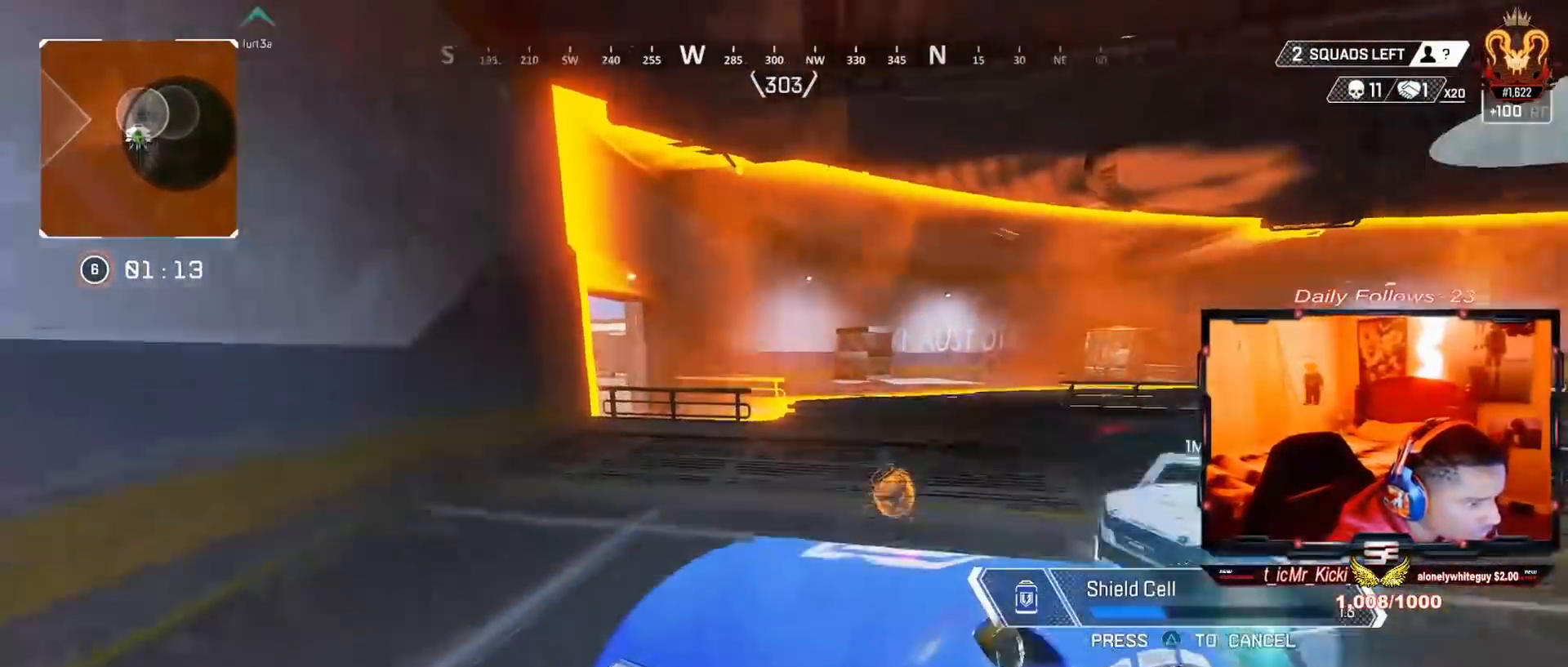
{"buttons": [], "left_stick": "down", "right_stick": "center", "events": [[33, "R3", "up"], [100, "left_stick", "right"], [167, "R3", "down"], [167, "right_stick", "center"], [300, "R3", "up"], [300, "left_stick", "left"], [433, "left_stick", "down"]]}
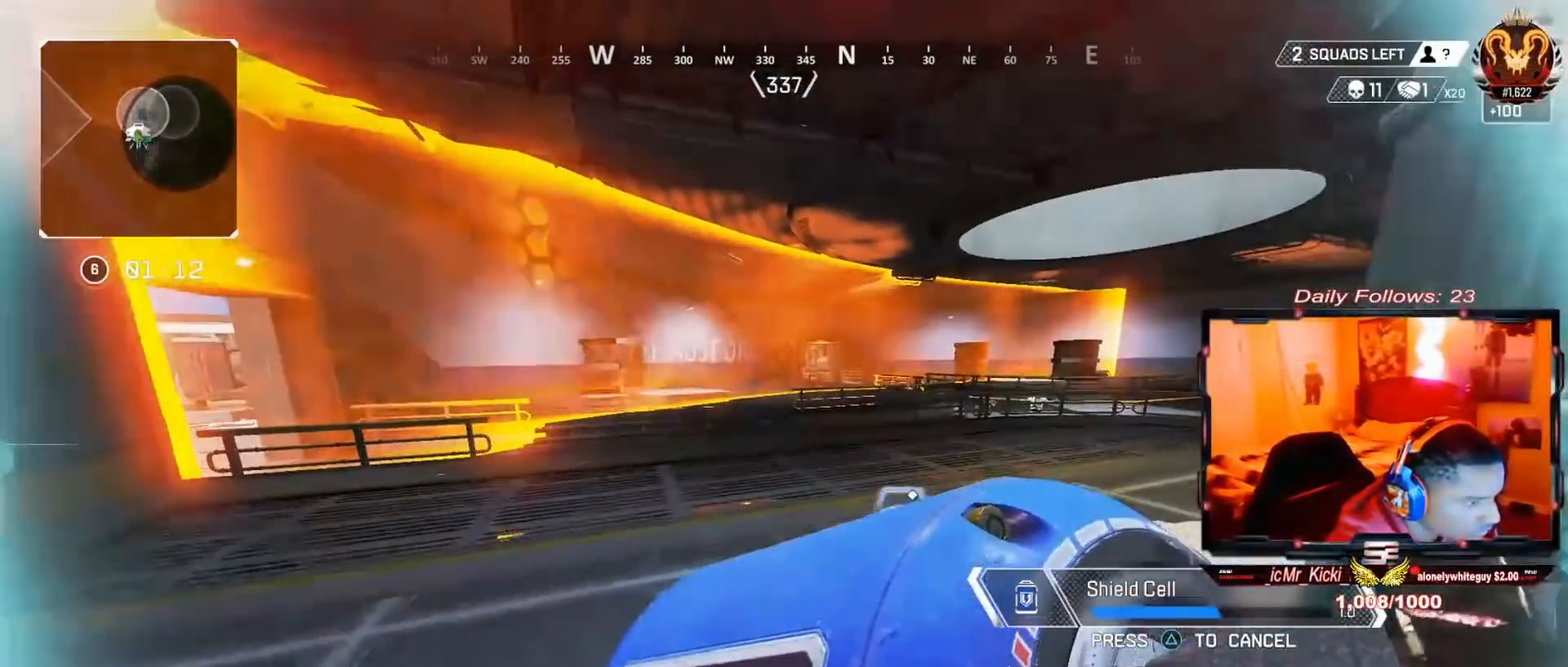
{"buttons": [], "left_stick": "right", "right_stick": "center", "events": [[33, "left_stick", "down-right"], [100, "CIRCLE", "down"], [167, "left_stick", "up-left"], [233, "right_stick", "up-right"], [400, "CIRCLE", "up"], [400, "left_stick", "right"], [400, "right_stick", "center"]]}
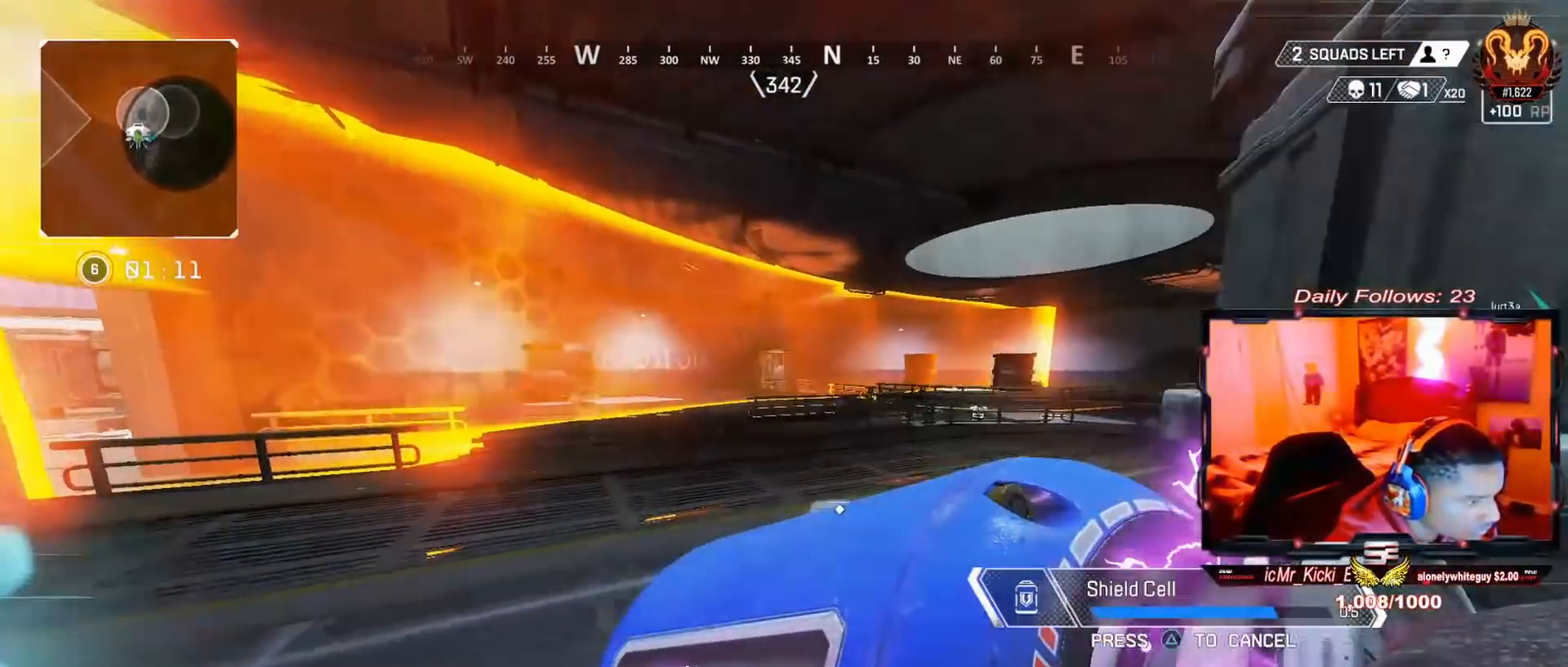
{"buttons": [], "left_stick": "left", "right_stick": "center", "events": [[33, "right_stick", "left"], [167, "right_stick", "center"], [367, "left_stick", "center"], [433, "left_stick", "left"]]}
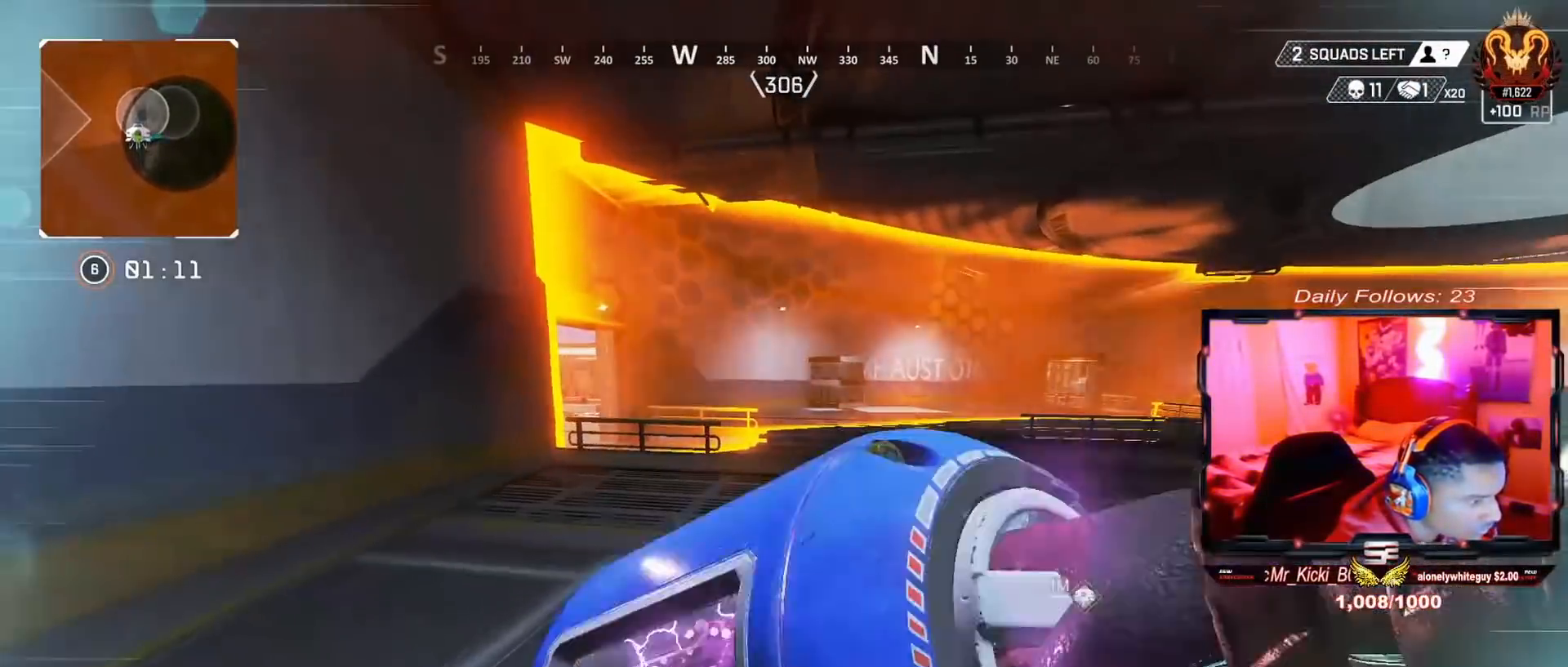
{"buttons": [], "left_stick": "center", "right_stick": "center", "events": [[133, "left_stick", "right"], [167, "CIRCLE", "down"], [267, "right_stick", "left"], [333, "CIRCLE", "up"], [433, "CIRCLE", "down"], [433, "left_stick", "center"], [467, "right_stick", "center"], [500, "CIRCLE", "up"]]}
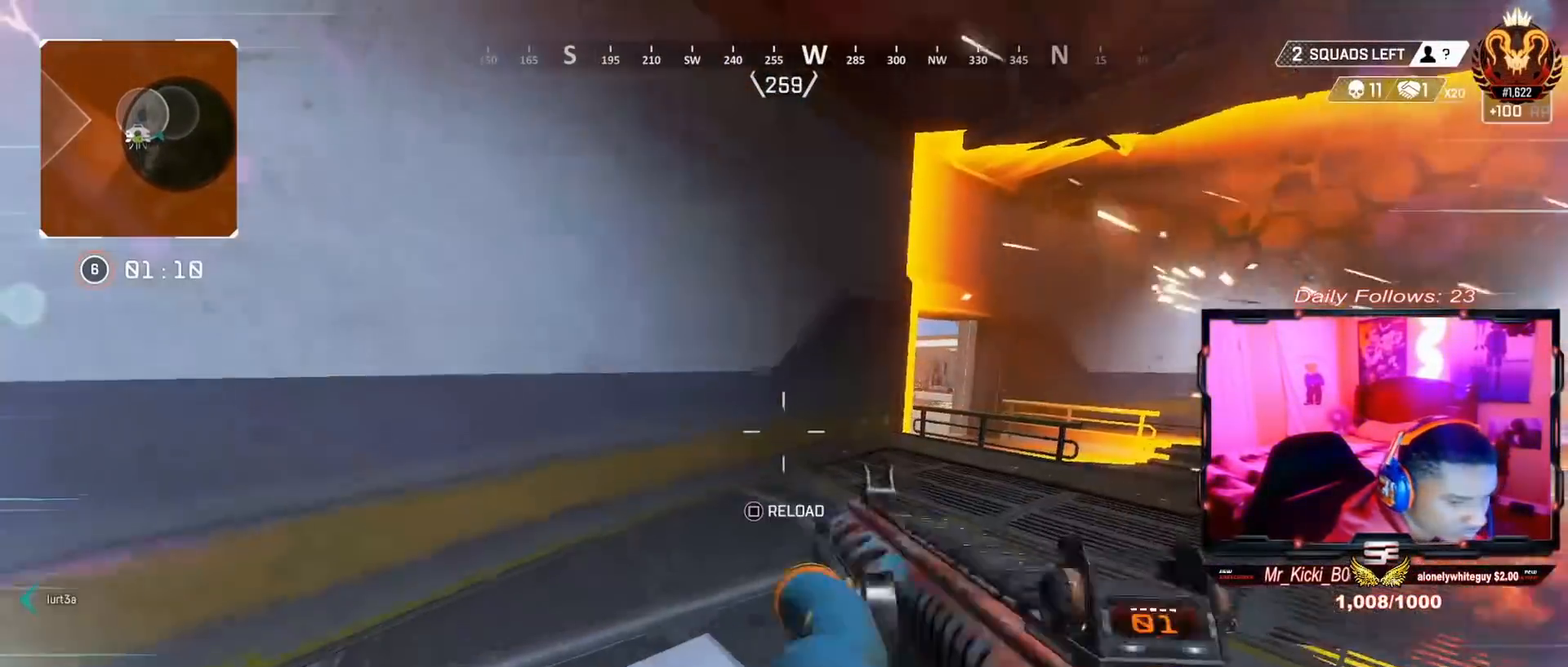
{"buttons": [], "left_stick": "left", "right_stick": "right", "events": [[33, "left_stick", "down-left"], [133, "left_stick", "right"], [200, "R3", "down"], [333, "R3", "up"], [333, "right_stick", "right"], [400, "R3", "down"], [433, "left_stick", "left"], [500, "R3", "up"]]}
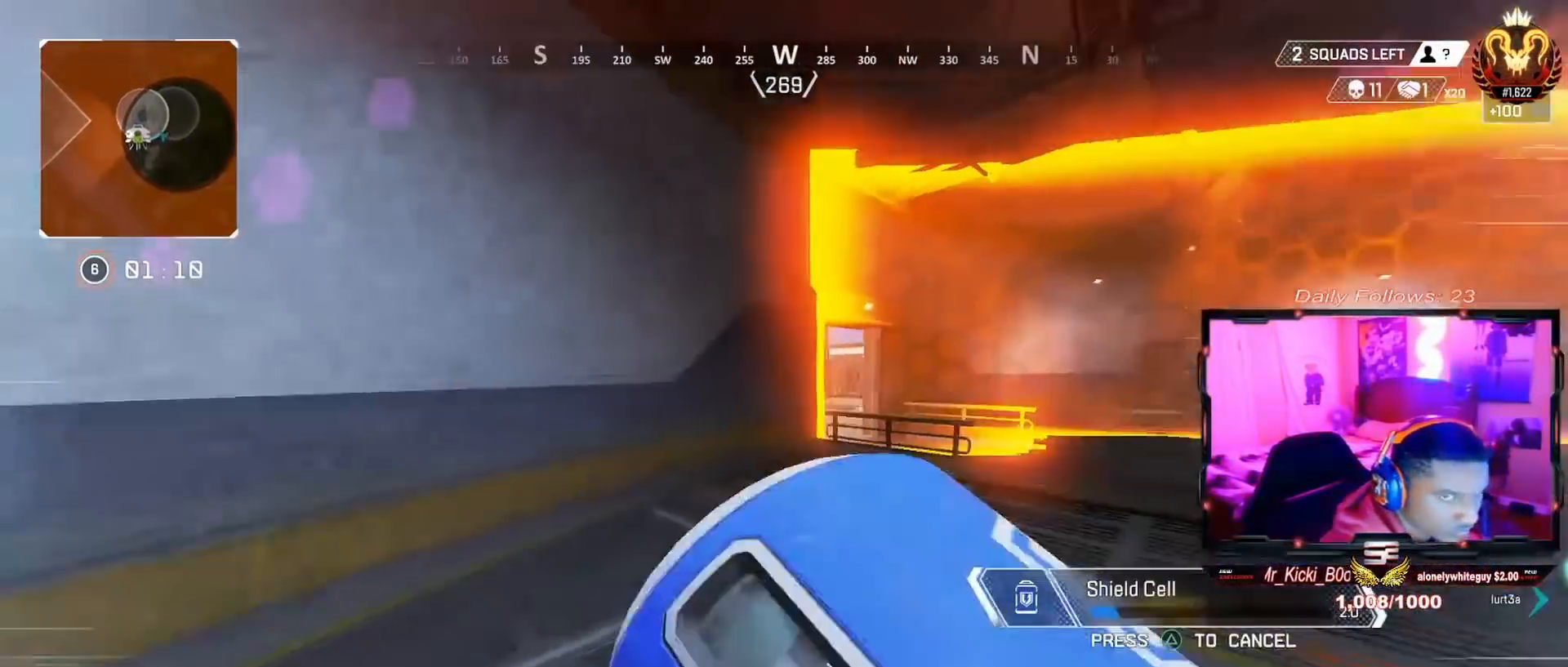
{"buttons": ["R3"], "left_stick": "left", "right_stick": "center", "events": [[33, "left_stick", "center"], [133, "left_stick", "right"], [133, "right_stick", "center"], [233, "R3", "down"], [333, "R3", "up"], [367, "left_stick", "center"], [433, "R3", "down"], [433, "left_stick", "left"]]}
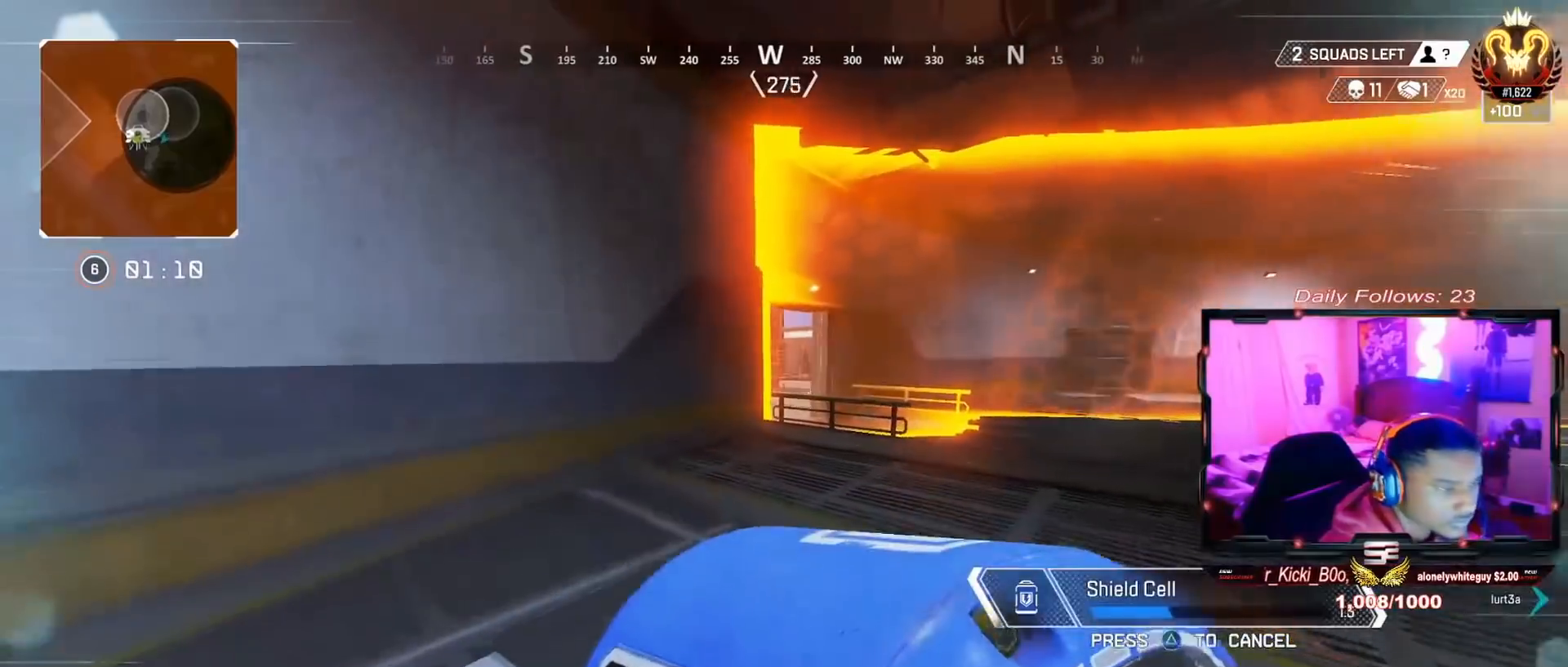
{"buttons": [], "left_stick": "center", "right_stick": "right", "events": [[33, "R3", "up"], [33, "right_stick", "right"], [100, "left_stick", "right"], [133, "R3", "down"], [233, "R3", "up"], [267, "left_stick", "center"], [333, "R3", "down"], [333, "left_stick", "left"], [433, "R3", "up"], [500, "left_stick", "center"]]}
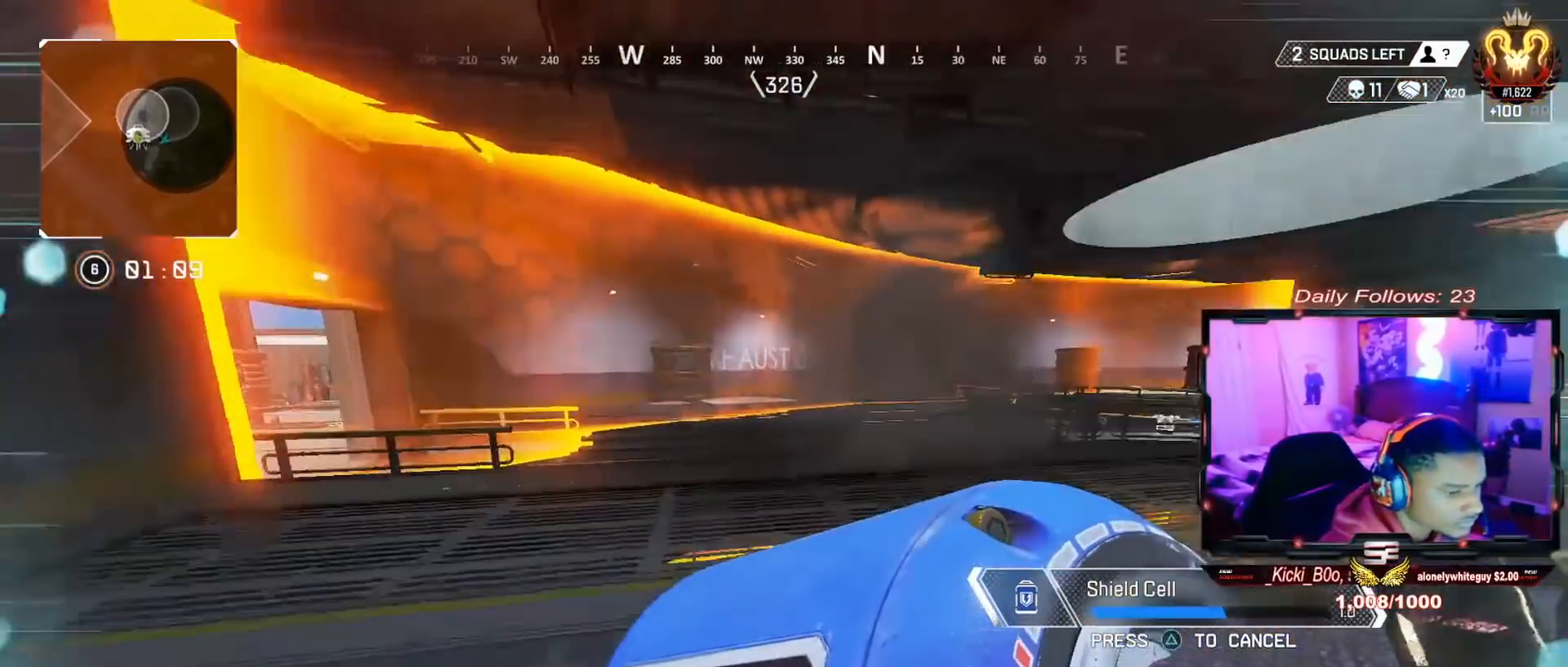
{"buttons": ["R3"], "left_stick": "left", "right_stick": "right", "events": [[33, "R3", "down"], [33, "left_stick", "right"], [167, "left_stick", "center"], [333, "R3", "up"], [433, "R3", "down"], [433, "left_stick", "left"]]}
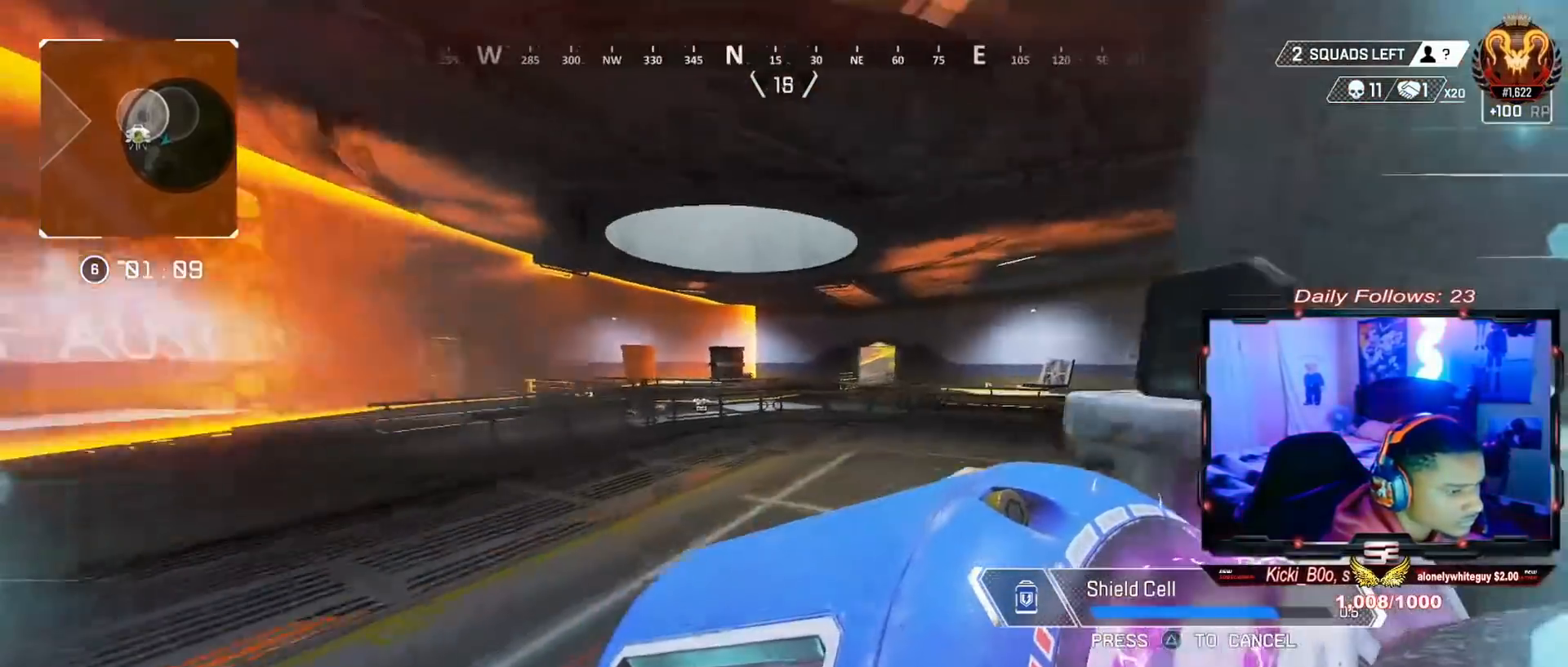
{"buttons": [], "left_stick": "up", "right_stick": "center", "events": [[67, "R3", "up"], [100, "left_stick", "center"], [133, "R3", "down"], [267, "R3", "up"], [267, "left_stick", "up"], [367, "R3", "down"], [467, "R3", "up"], [467, "right_stick", "center"]]}
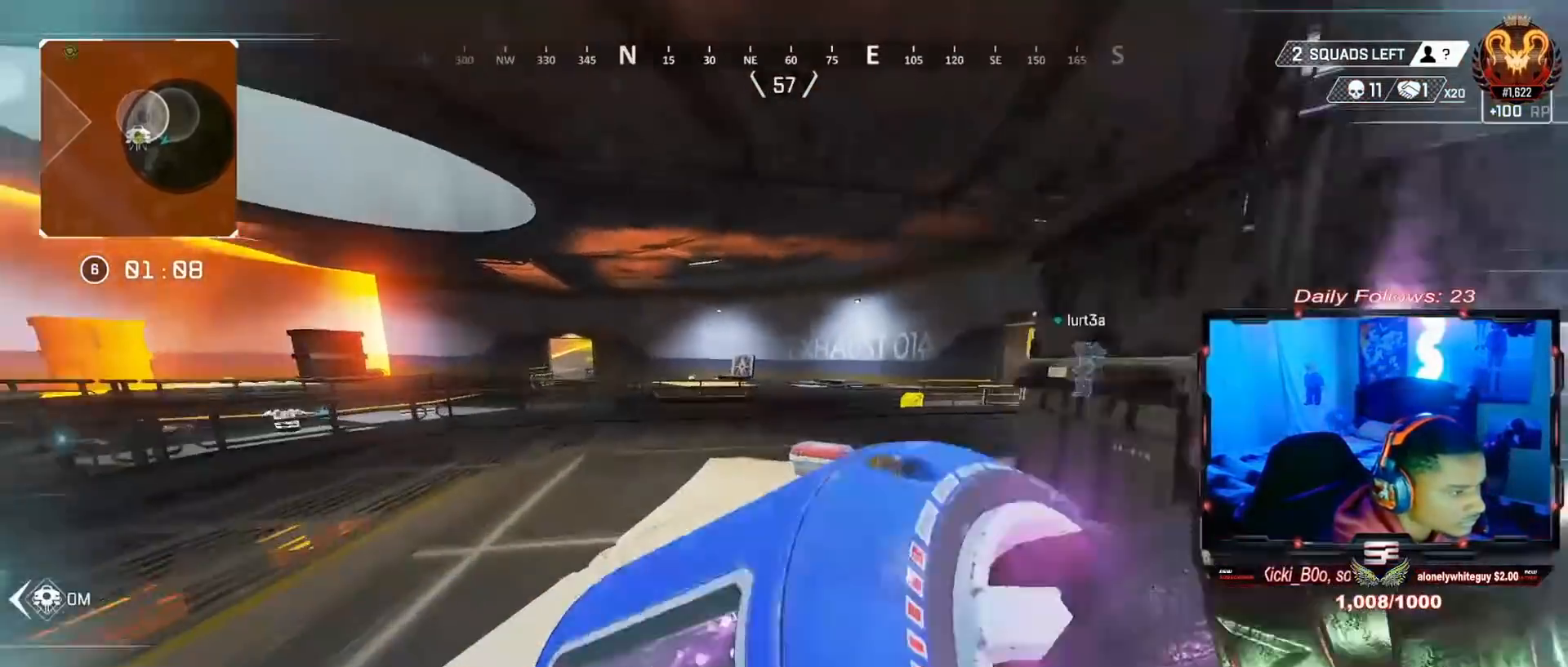
{"buttons": ["SQUARE", "L3"], "left_stick": "up", "right_stick": "center", "events": [[33, "right_stick", "right"], [233, "L3", "down"], [233, "right_stick", "center"], [267, "SQUARE", "down"], [367, "L3", "up"], [367, "SQUARE", "up"], [467, "L3", "down"], [467, "SQUARE", "down"]]}
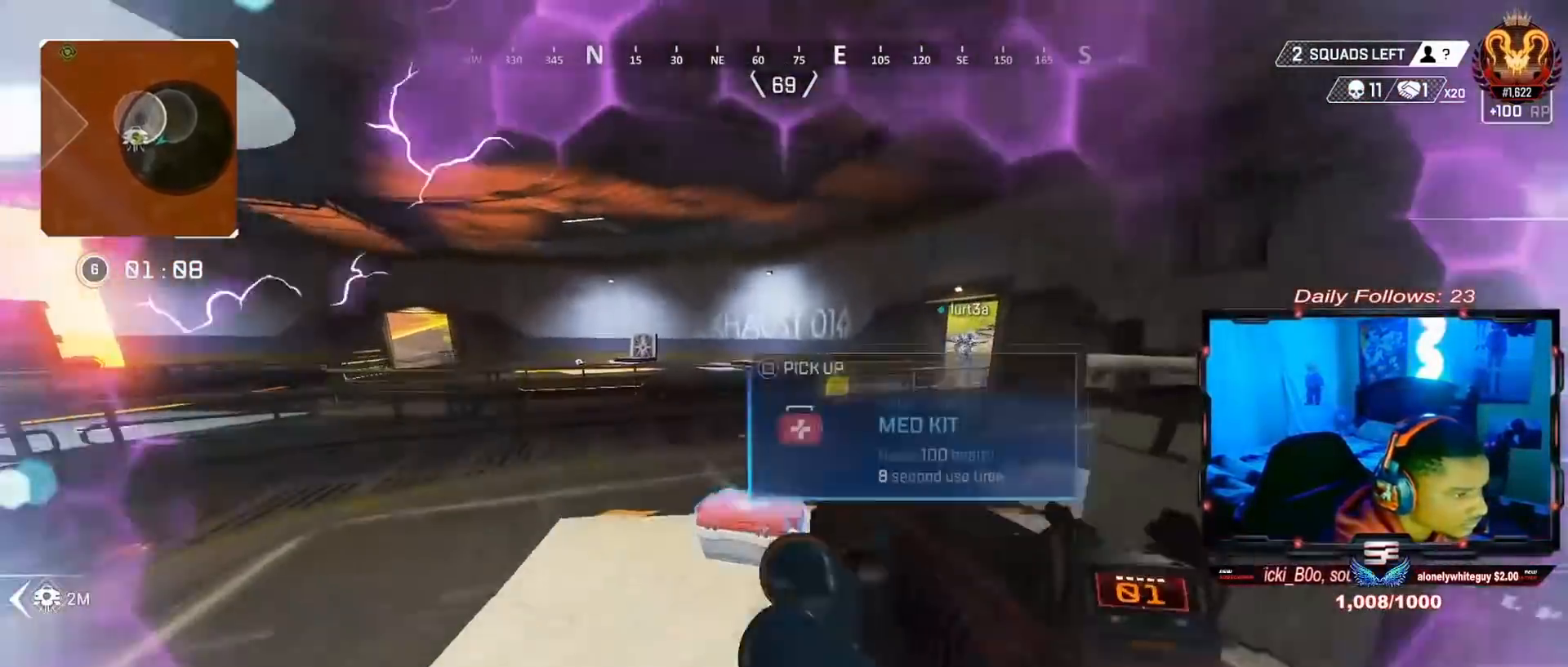
{"buttons": ["L3"], "left_stick": "up", "right_stick": "right", "events": [[67, "SQUARE", "up"], [133, "L3", "up"], [233, "L3", "down"], [233, "right_stick", "right"], [400, "L3", "up"], [467, "L3", "down"]]}
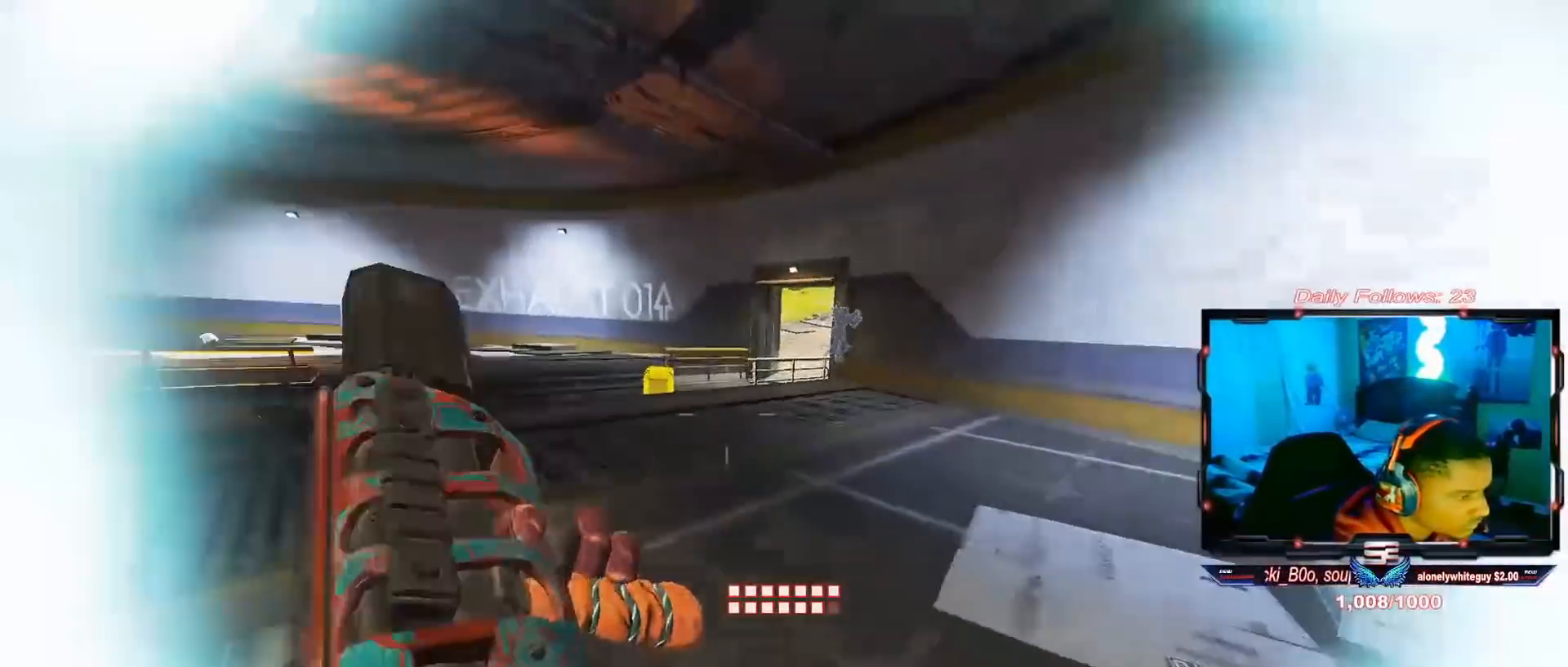
{"buttons": [], "left_stick": "up", "right_stick": "center", "events": [[67, "right_stick", "center"], [133, "L3", "up"]]}
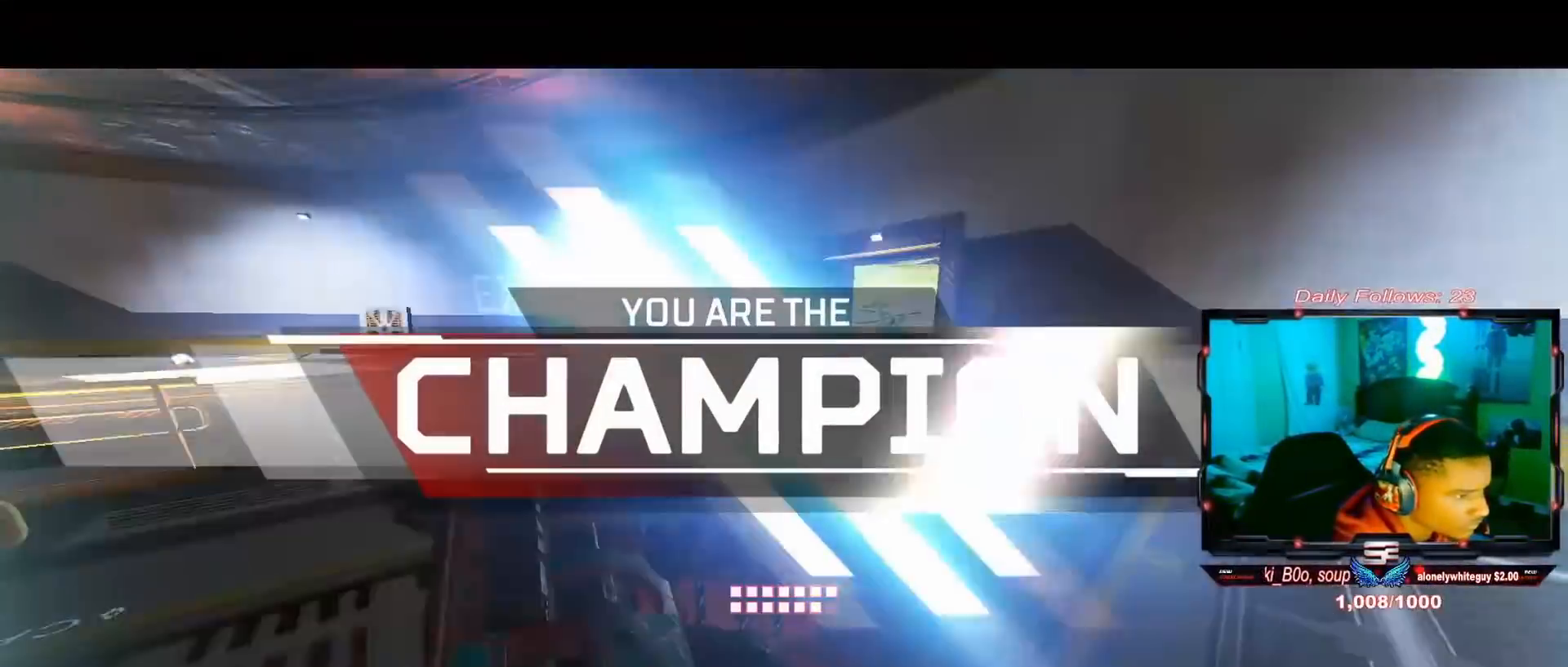
{"buttons": [], "left_stick": "right", "right_stick": "center", "events": [[67, "R3", "down"], [67, "right_stick", "right"], [233, "R3", "up"], [233, "left_stick", "center"], [233, "right_stick", "center"], [333, "CROSS", "down"], [367, "left_stick", "right"], [433, "CROSS", "up"]]}
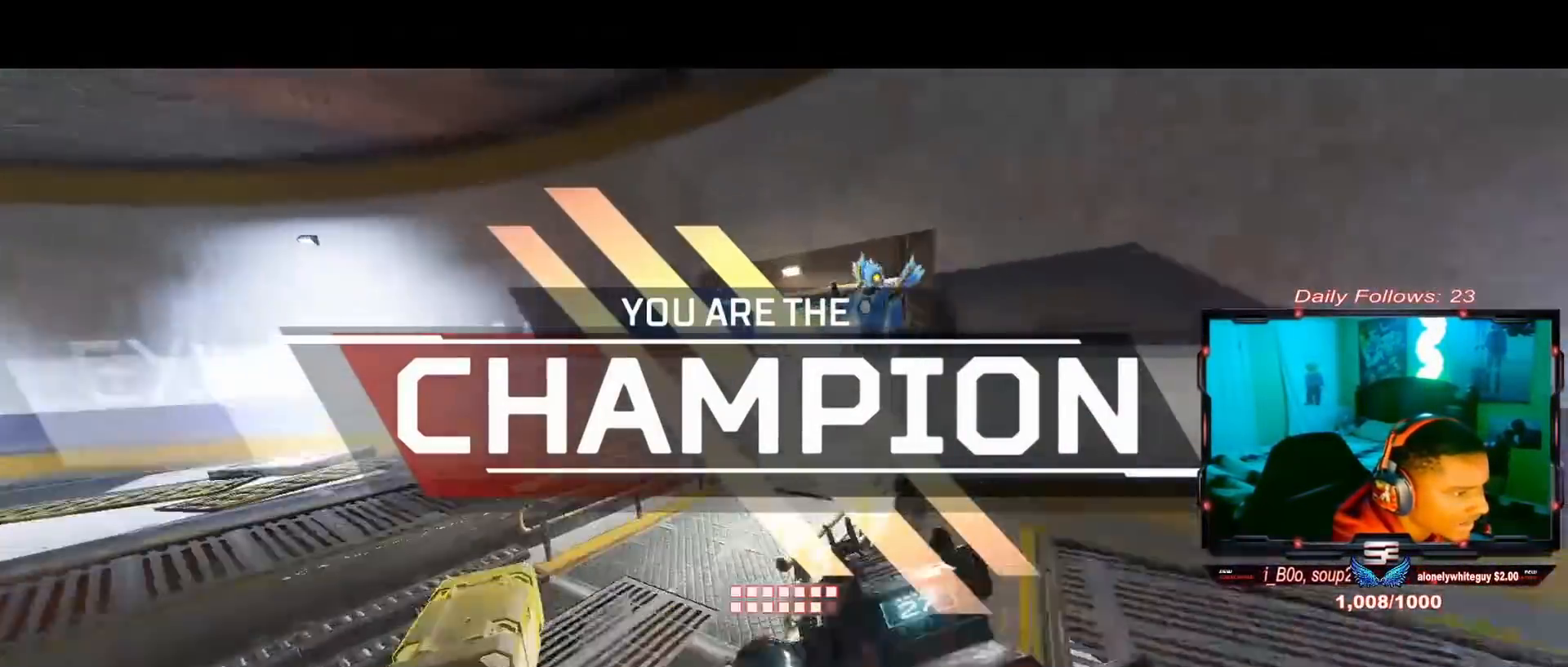
{"buttons": [], "left_stick": "up", "right_stick": "center", "events": [[33, "TRIANGLE", "down"], [67, "left_stick", "up-right"], [300, "L3", "down"], [400, "left_stick", "up"], [433, "TRIANGLE", "up"], [467, "L3", "up"]]}
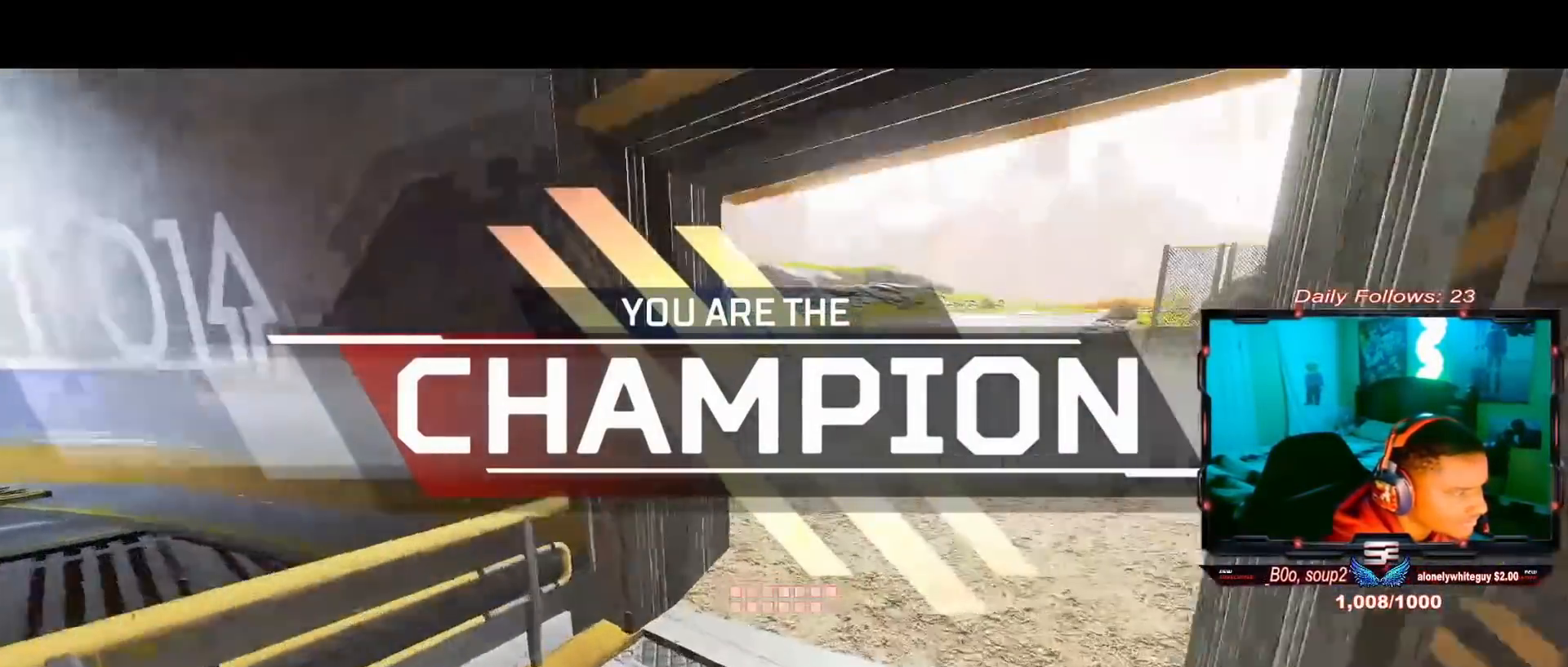
{"buttons": [], "left_stick": "up", "right_stick": "center", "events": [[33, "right_stick", "up-right"], [67, "L3", "down"], [133, "right_stick", "center"], [233, "L3", "up"], [300, "L3", "down"], [467, "L3", "up"]]}
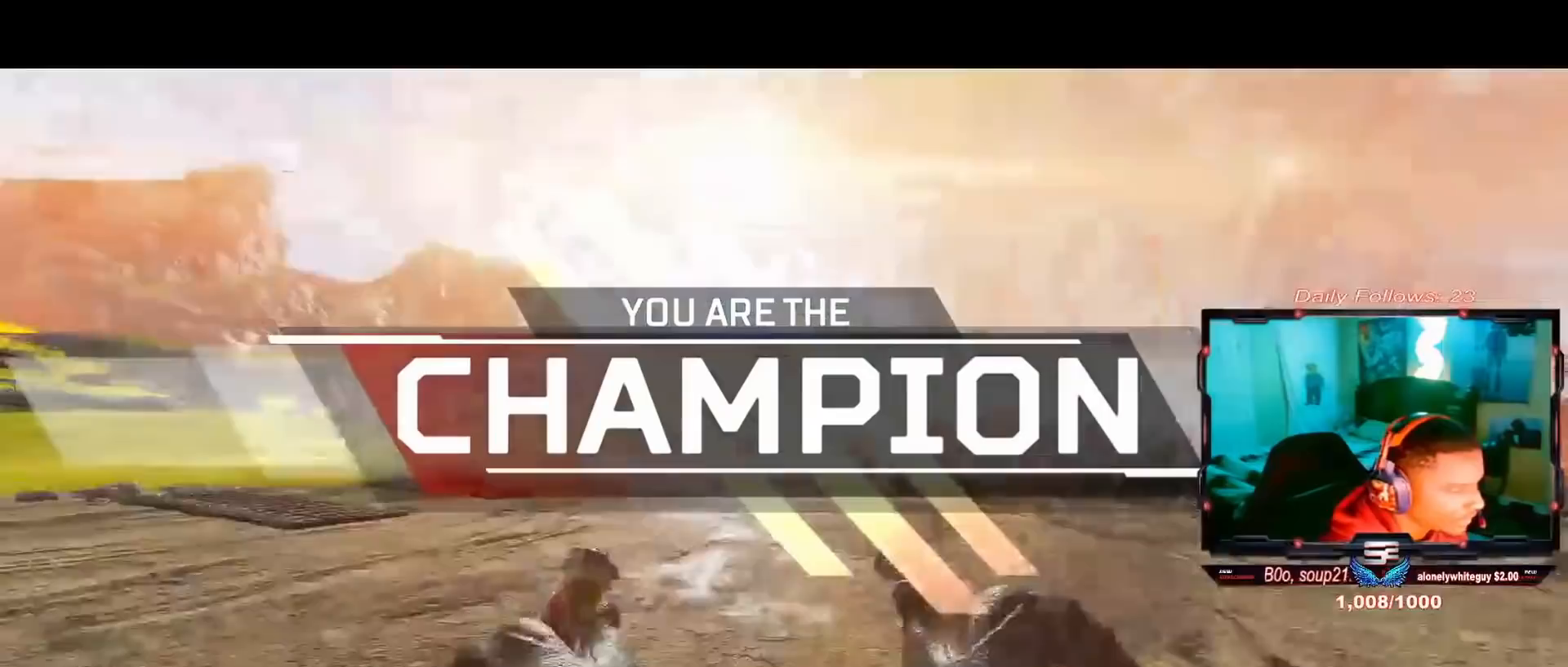
{"buttons": [], "left_stick": "up", "right_stick": "center", "events": [[67, "L3", "down"], [133, "right_stick", "left"], [233, "L3", "up"], [233, "right_stick", "center"], [333, "L3", "down"], [467, "L3", "up"]]}
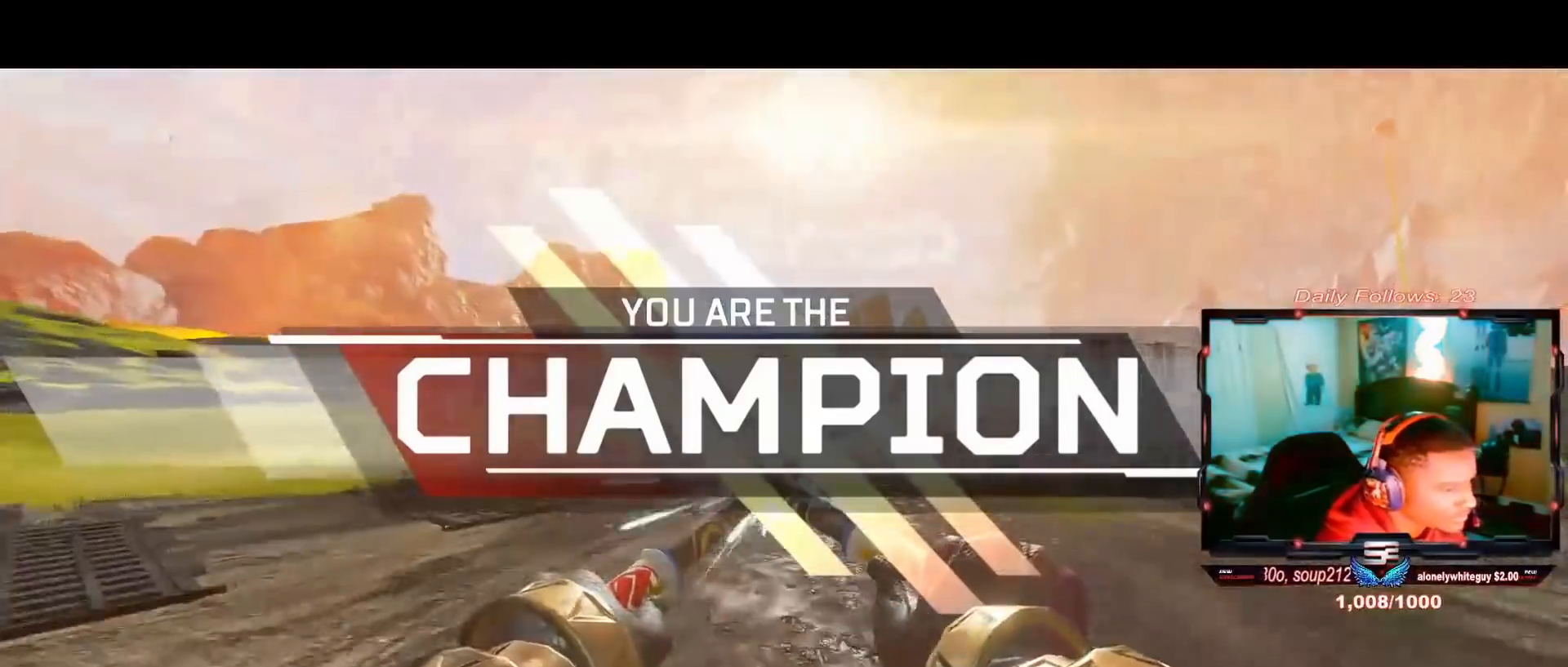
{"buttons": ["R3"], "left_stick": "up", "right_stick": "left", "events": [[67, "L3", "down"], [233, "L3", "up"], [467, "R3", "down"], [467, "right_stick", "left"]]}
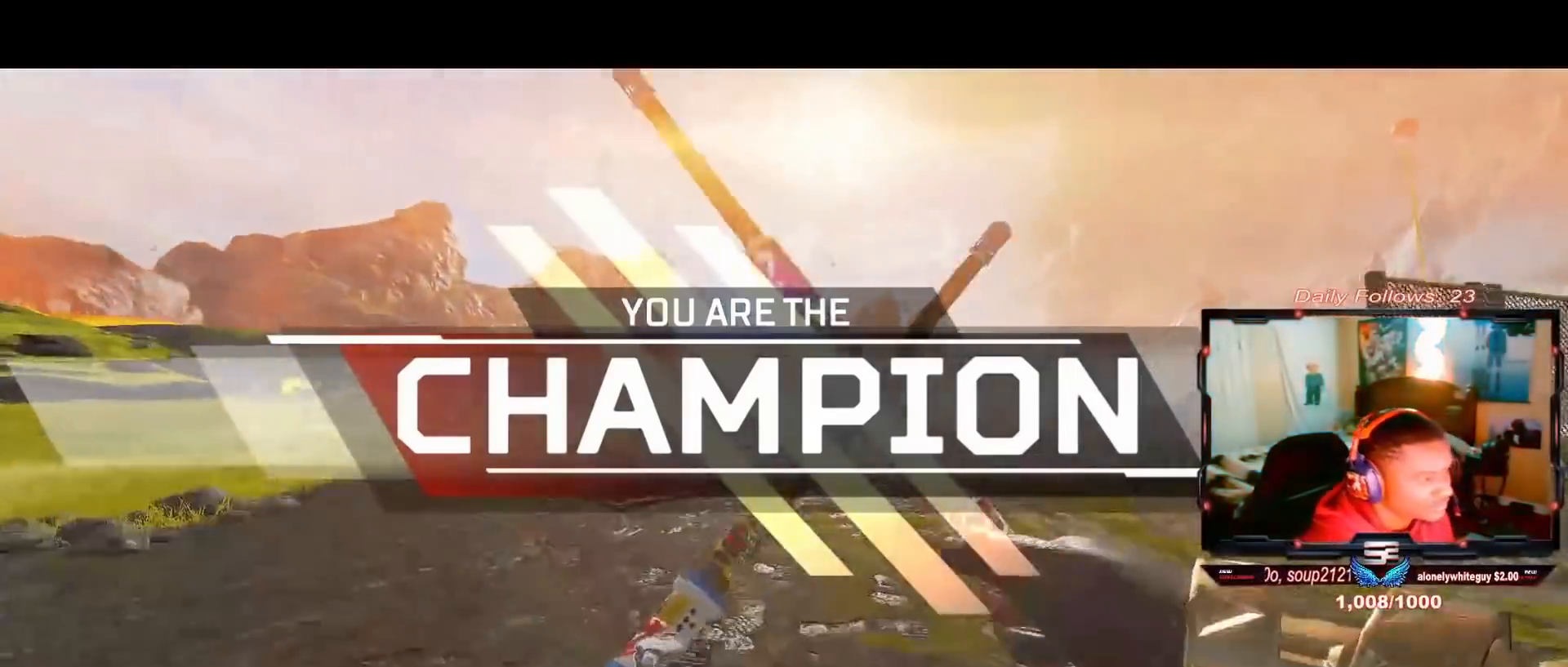
{"buttons": [], "left_stick": "up", "right_stick": "left", "events": [[100, "R3", "up"], [133, "left_stick", "center"], [133, "right_stick", "center"], [233, "CROSS", "down"], [333, "CROSS", "up"], [333, "left_stick", "up"], [433, "right_stick", "left"]]}
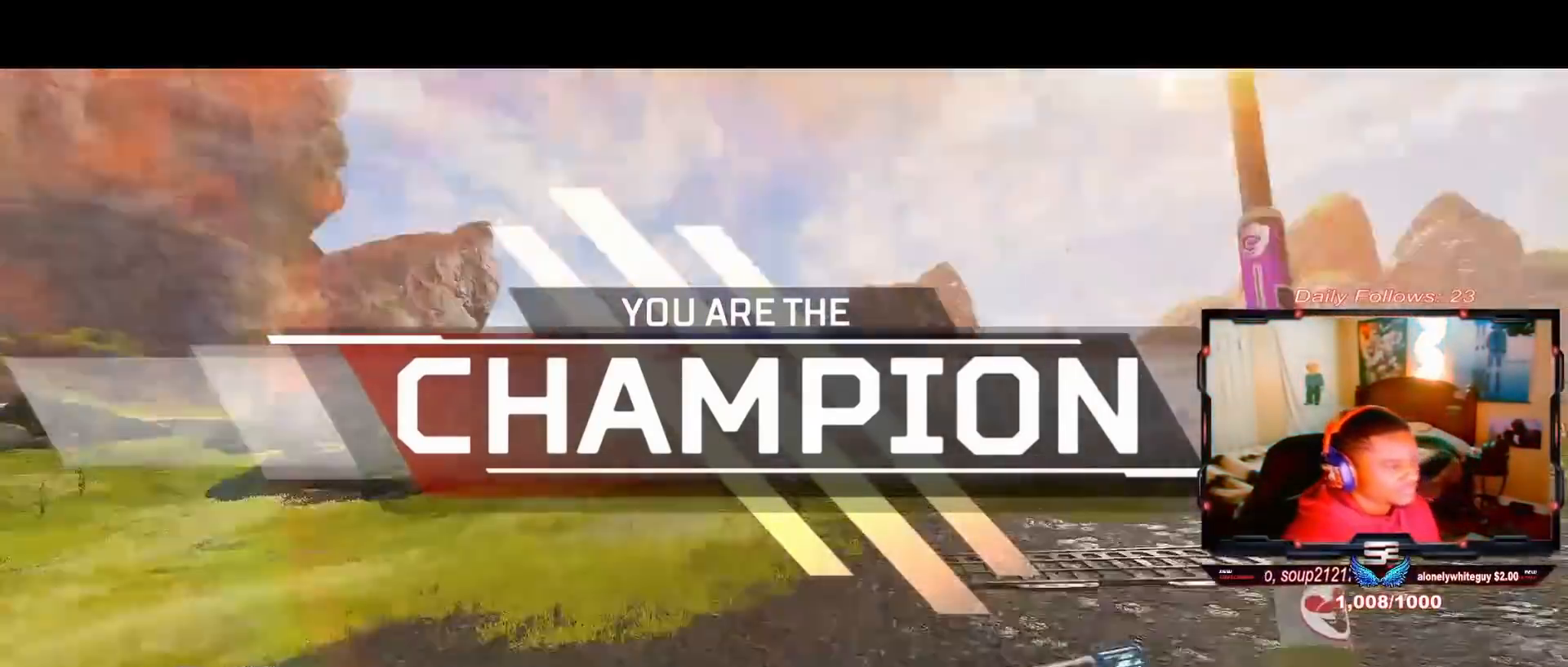
{"buttons": [], "left_stick": "up", "right_stick": "left", "events": [[33, "L3", "down"], [200, "L3", "up"], [200, "right_stick", "down"], [333, "right_stick", "left"], [367, "L3", "down"], [433, "L3", "up"]]}
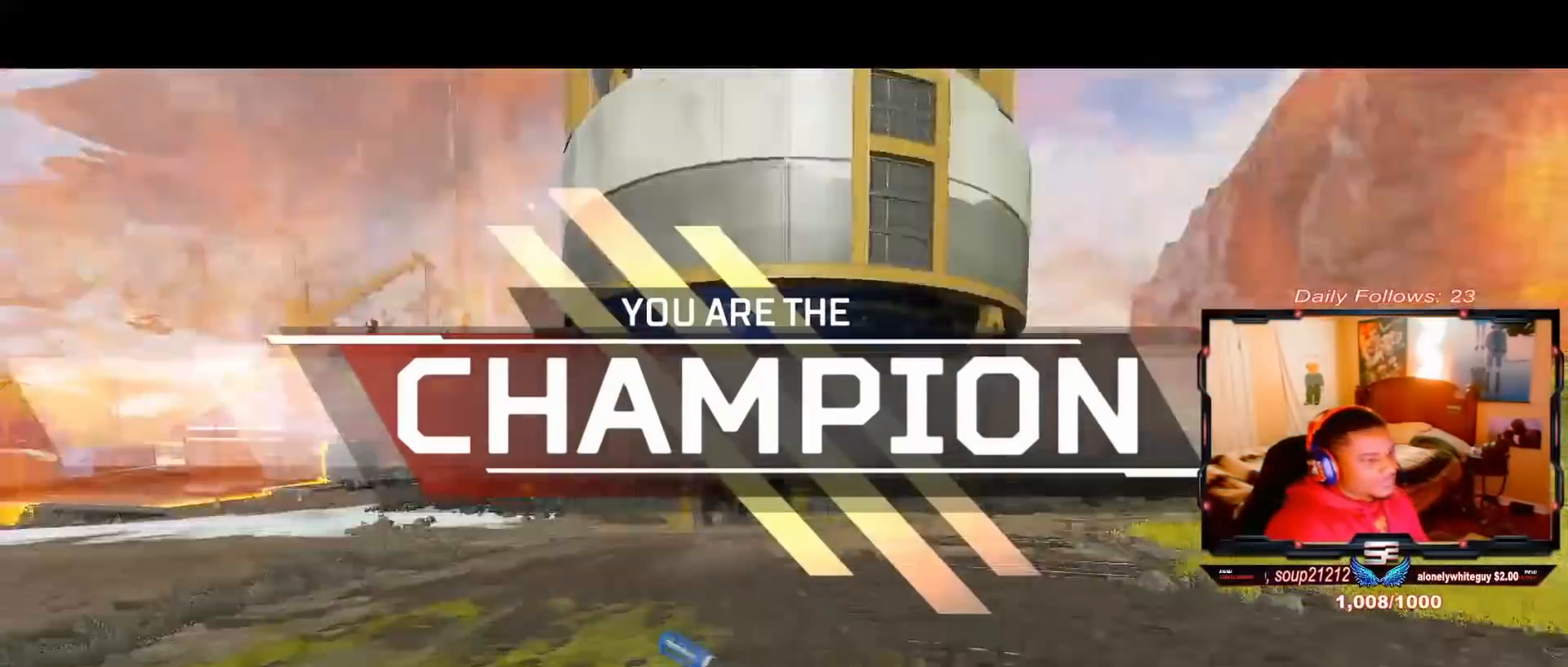
{"buttons": [], "left_stick": "up", "right_stick": "center", "events": [[33, "right_stick", "center"], [133, "L3", "down"], [233, "L3", "up"]]}
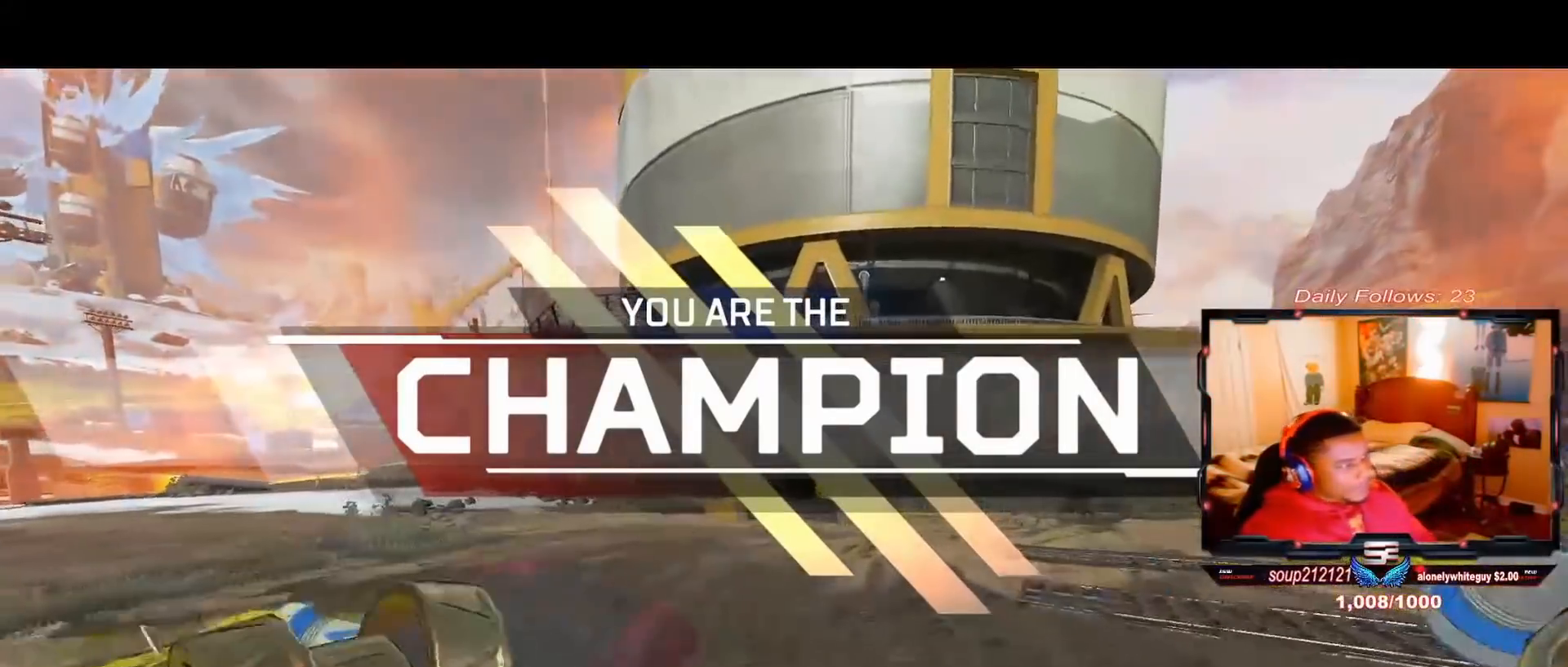
{"buttons": [], "left_stick": "up", "right_stick": "center", "events": []}
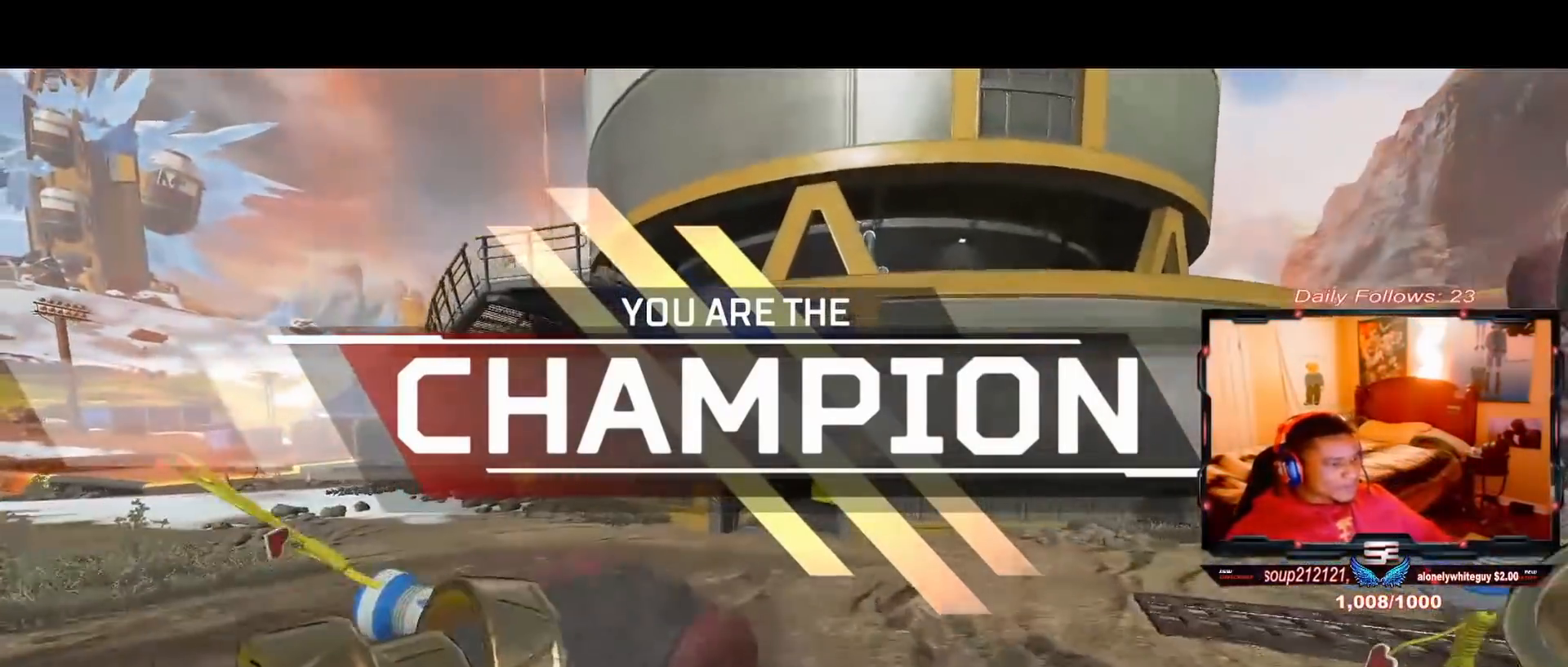
{"buttons": ["CROSS"], "left_stick": "up-right", "right_stick": "center", "events": [[100, "R3", "down"], [233, "R3", "up"], [433, "CROSS", "down"], [467, "left_stick", "up-right"]]}
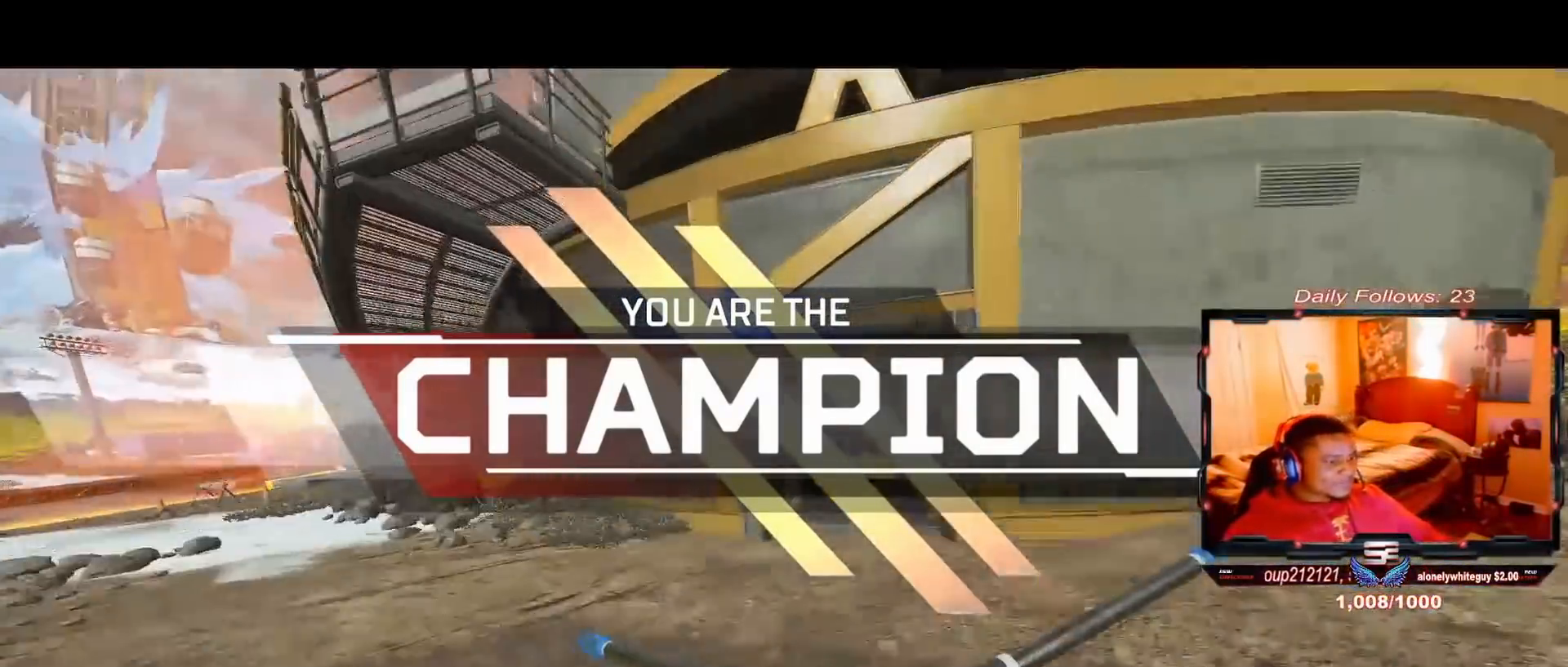
{"buttons": [], "left_stick": "right", "right_stick": "center", "events": [[33, "left_stick", "right"], [100, "CROSS", "up"]]}
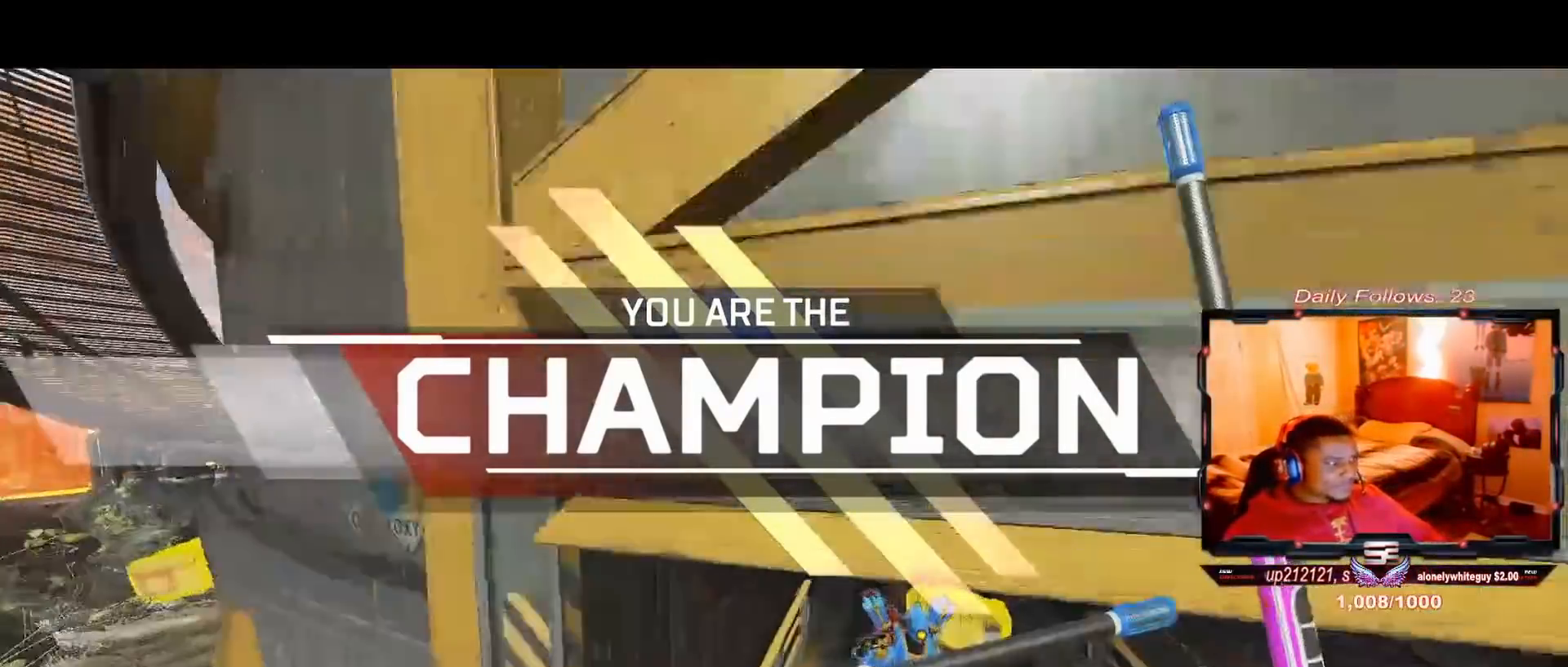
{"buttons": ["L3"], "left_stick": "up-right", "right_stick": "center", "events": [[133, "left_stick", "up-right"], [167, "L3", "down"], [333, "L3", "up"], [433, "L3", "down"]]}
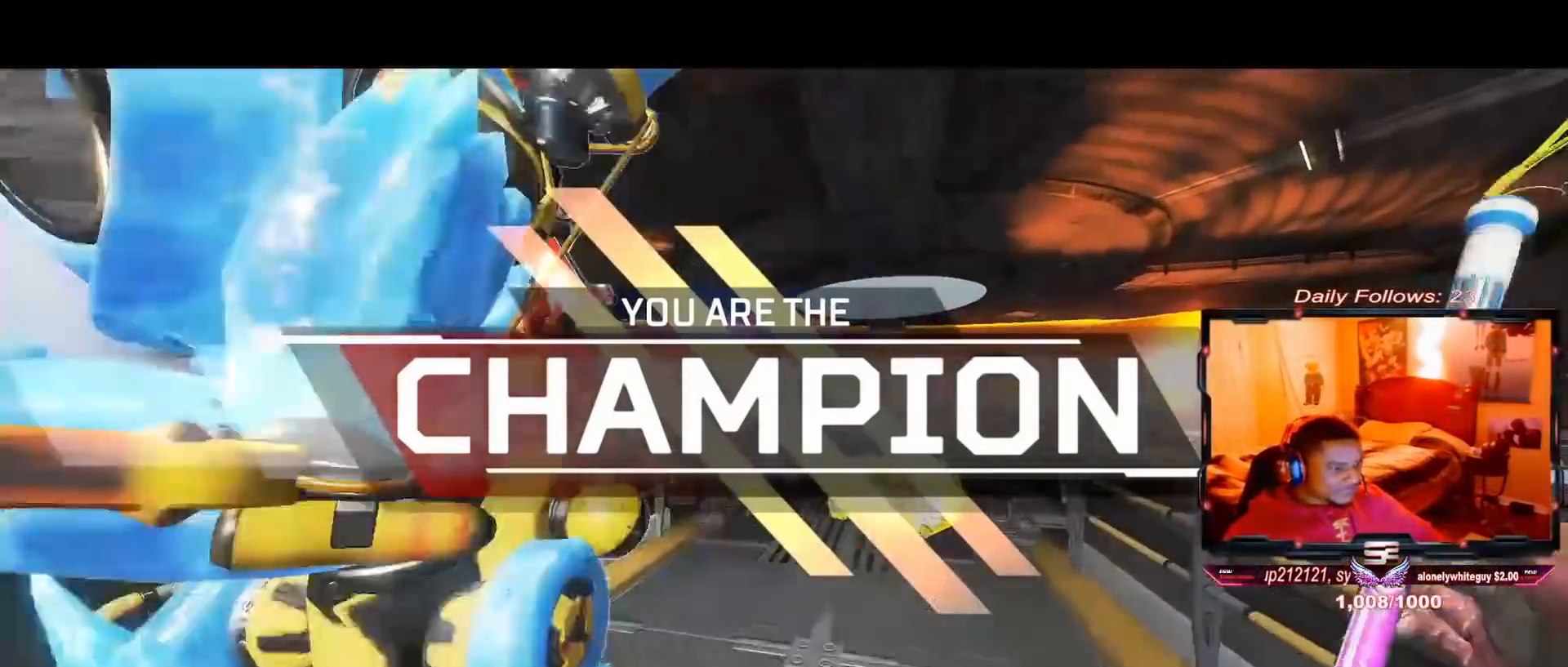
{"buttons": [], "left_stick": "up", "right_stick": "down-left", "events": [[133, "L3", "up"], [133, "left_stick", "up"], [267, "CROSS", "down"], [433, "CROSS", "up"], [500, "right_stick", "down-left"]]}
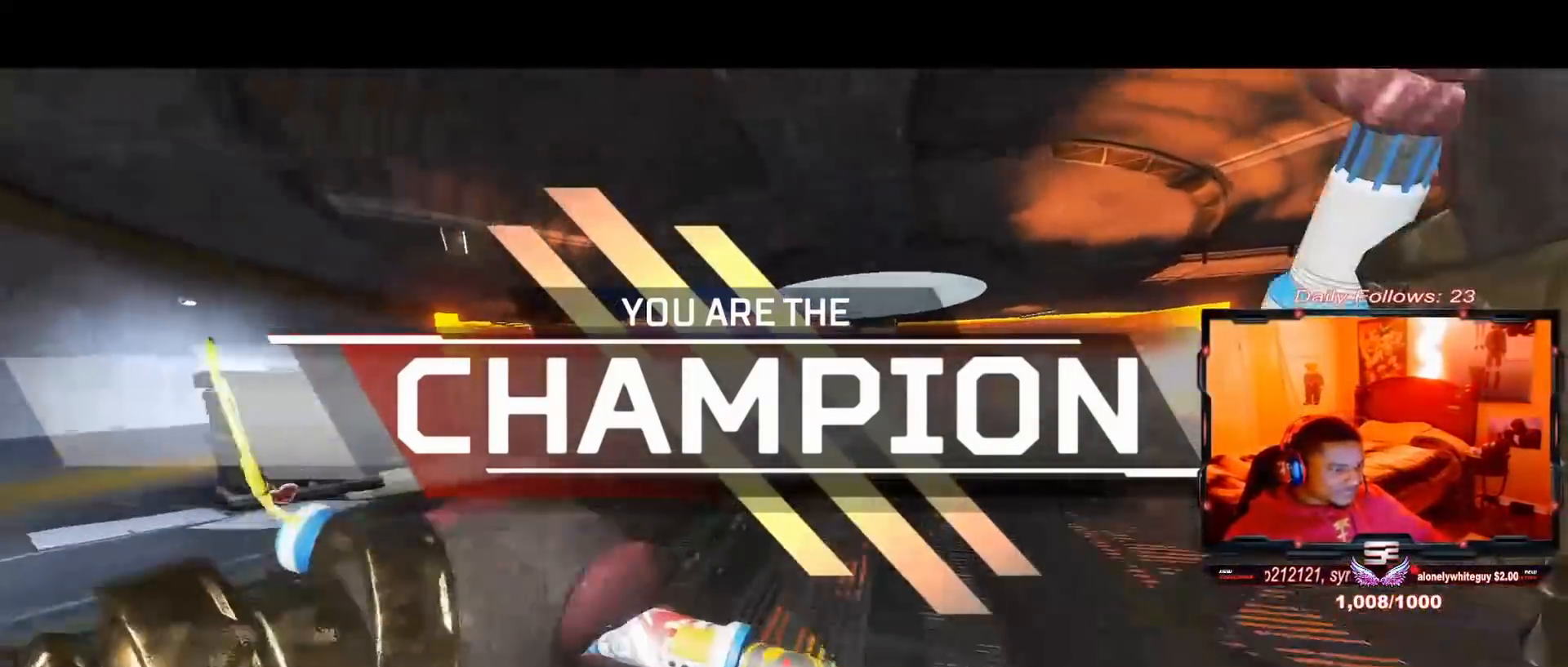
{"buttons": [], "left_stick": "center", "right_stick": "left", "events": [[167, "right_stick", "center"], [267, "left_stick", "center"], [400, "right_stick", "left"]]}
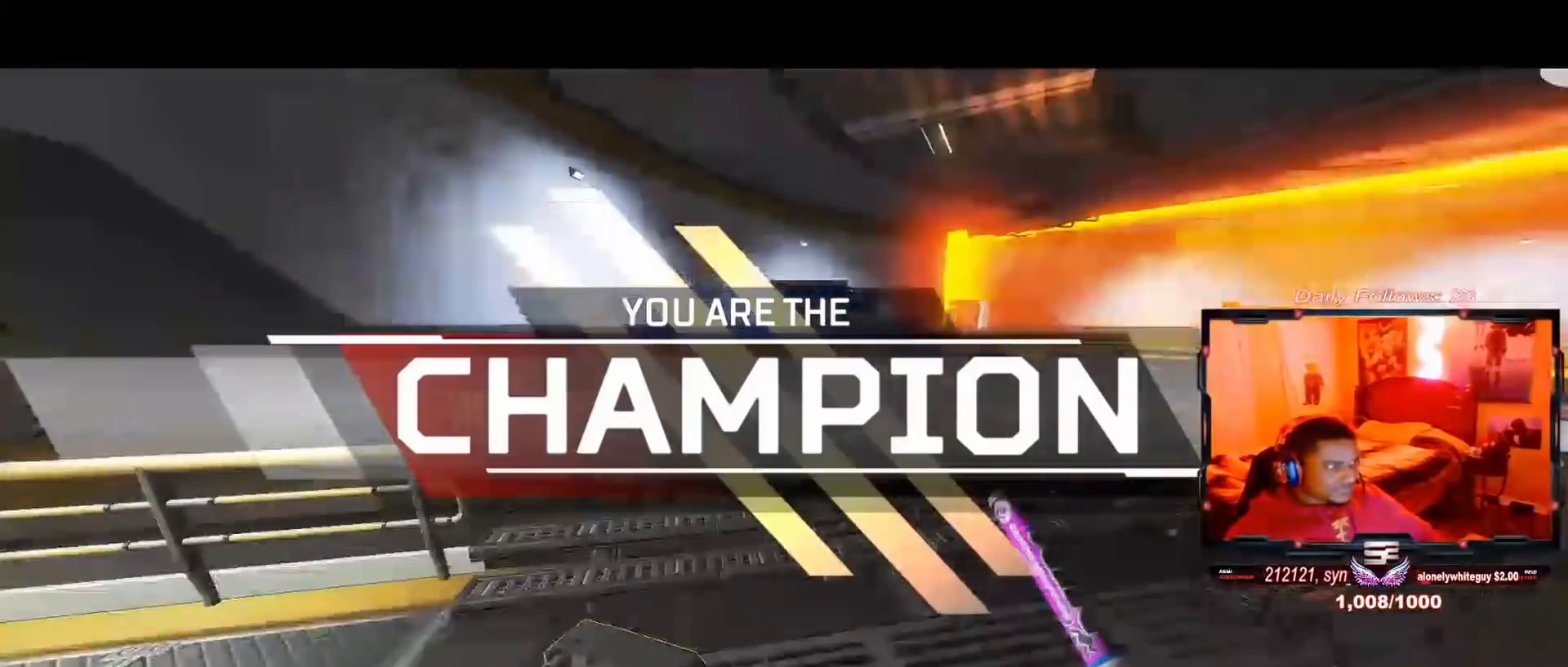
{"buttons": [], "left_stick": "center", "right_stick": "center", "events": [[100, "right_stick", "center"]]}